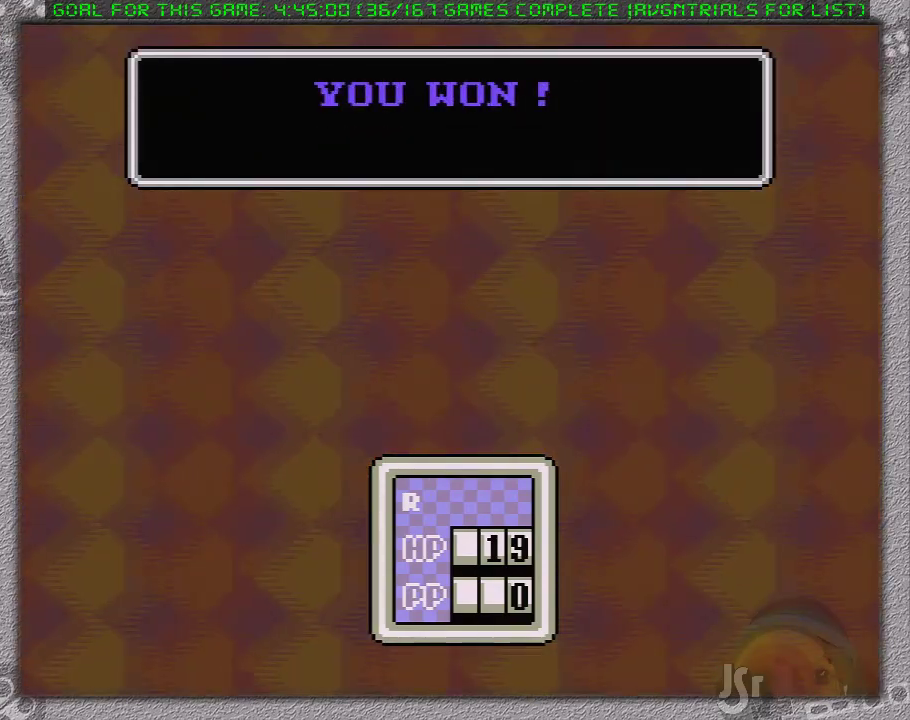
Gameplay with a controller (Nintendo layout); each line is a JSON object with the inputs held at the frame after it. "events" lists button and stick changes between this image and that frame as [ms after this image, input, new state], when the widget could be followed in between. Not read: L1 L3 R3.
{"buttons": [], "events": []}
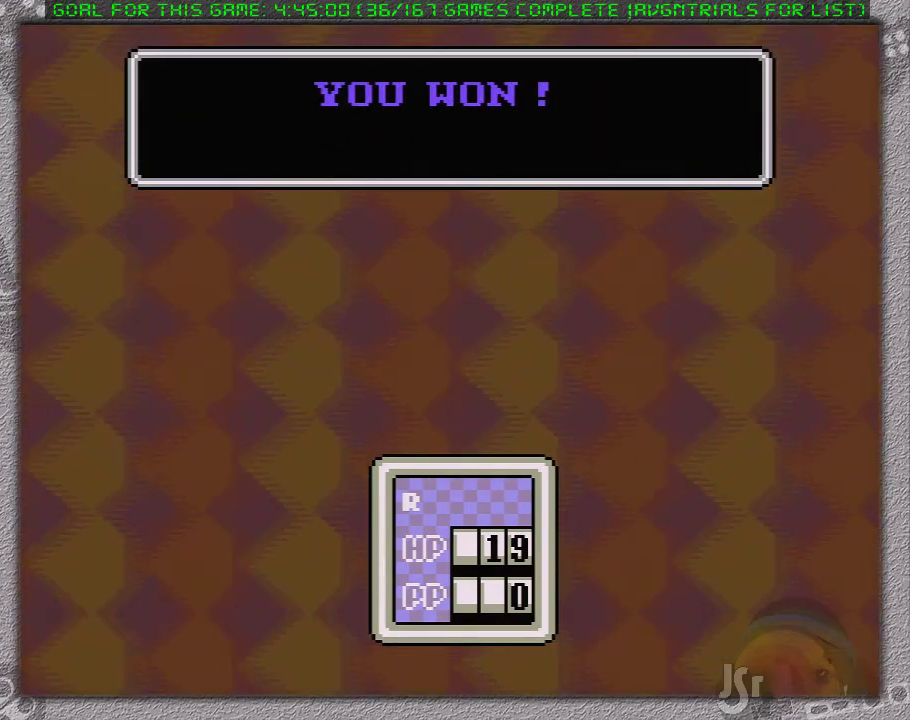
{"buttons": ["A"], "events": [[150, "A", "down"], [200, "A", "up"], [283, "A", "down"], [367, "A", "up"], [450, "A", "down"]]}
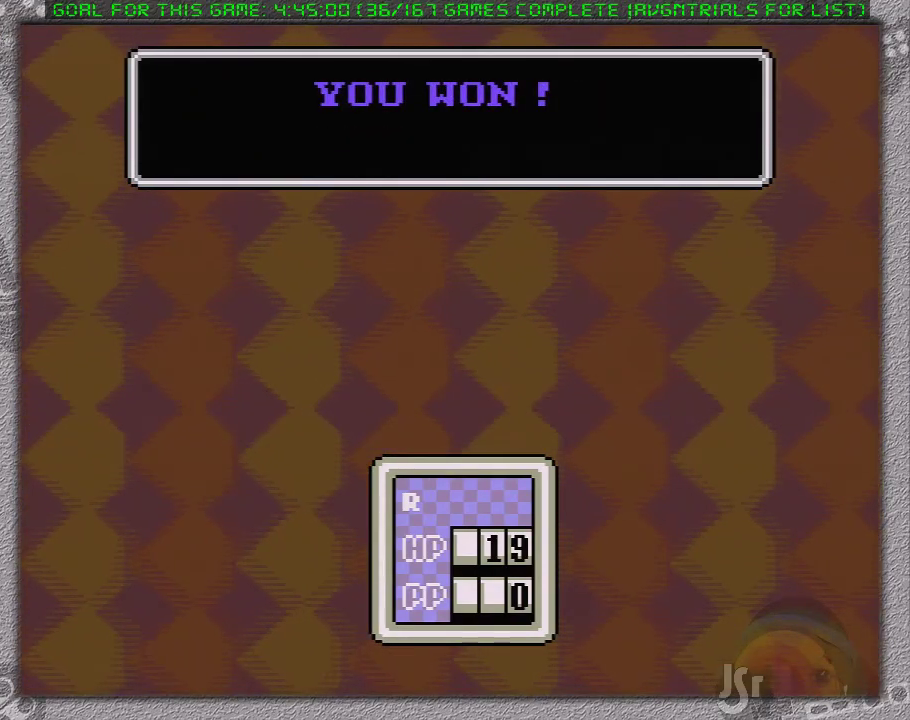
{"buttons": [], "events": [[50, "A", "up"], [117, "A", "down"], [200, "A", "up"], [283, "A", "down"], [350, "A", "up"], [450, "A", "down"], [500, "A", "up"]]}
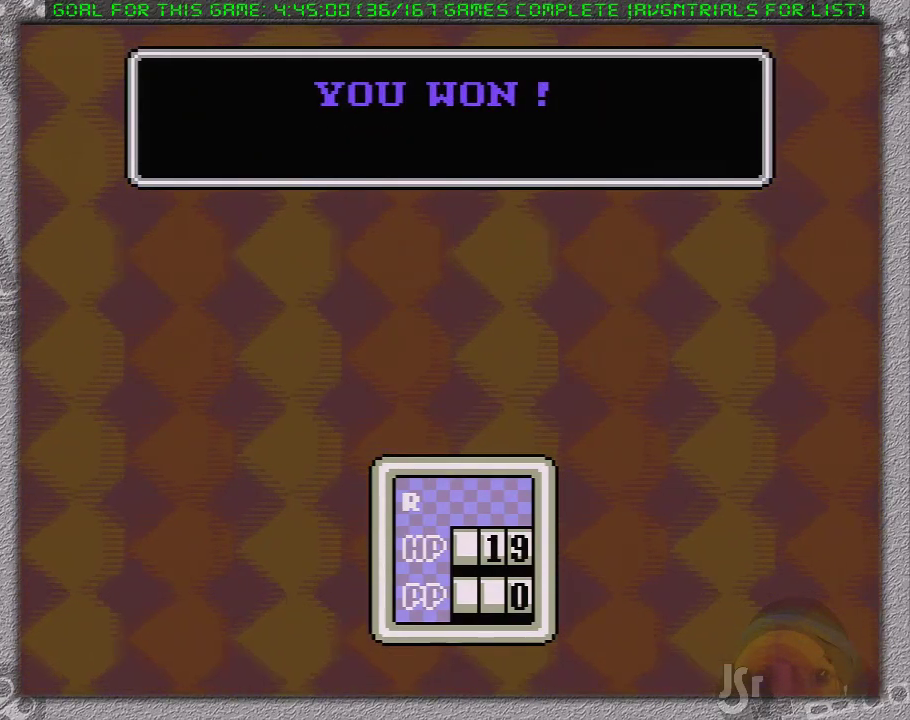
{"buttons": [], "events": [[100, "A", "down"], [167, "A", "up"], [233, "A", "down"], [317, "A", "up"], [383, "A", "down"], [450, "A", "up"]]}
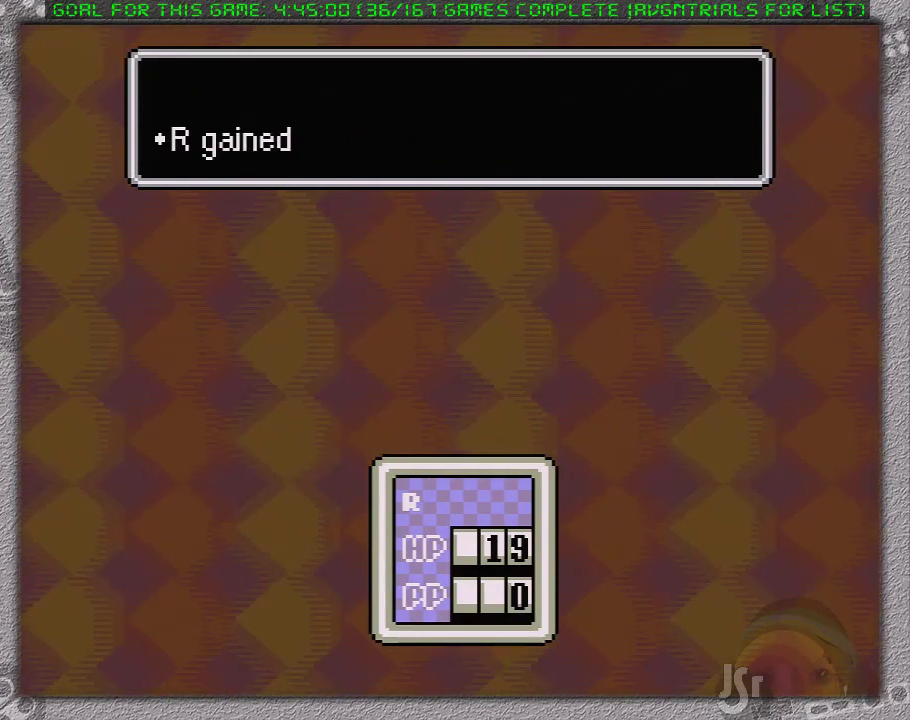
{"buttons": ["A"], "events": [[67, "A", "down"], [133, "A", "up"], [183, "A", "down"], [283, "A", "up"], [350, "A", "down"], [433, "A", "up"], [500, "A", "down"]]}
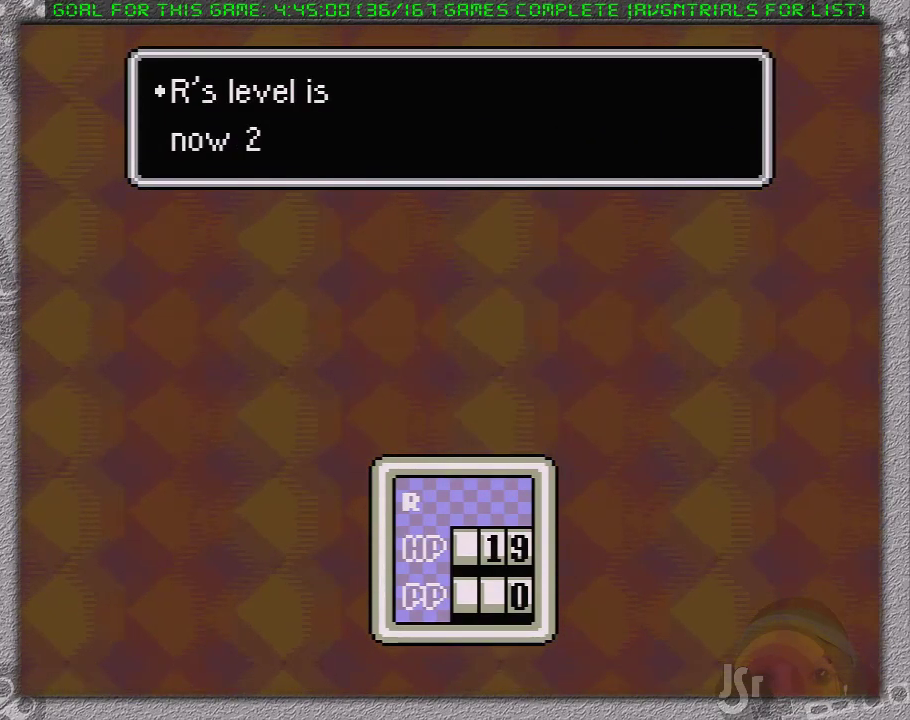
{"buttons": ["A"], "events": [[100, "A", "up"], [167, "A", "down"], [250, "A", "up"], [317, "A", "down"], [417, "A", "up"], [483, "A", "down"]]}
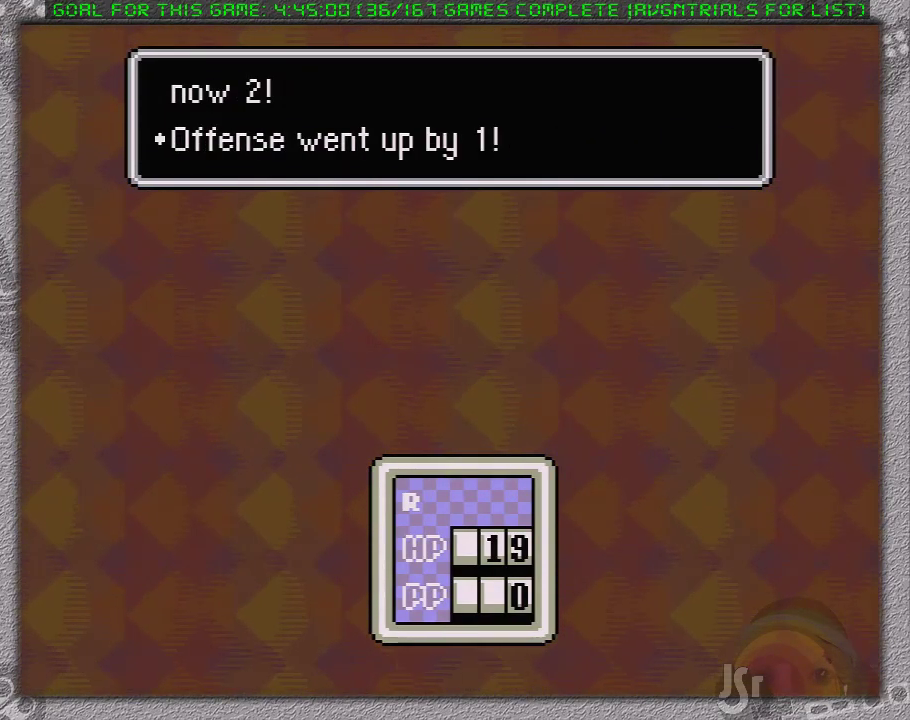
{"buttons": [], "events": [[33, "A", "up"], [133, "A", "down"], [200, "A", "up"], [267, "A", "down"], [350, "A", "up"], [417, "A", "down"], [467, "A", "up"]]}
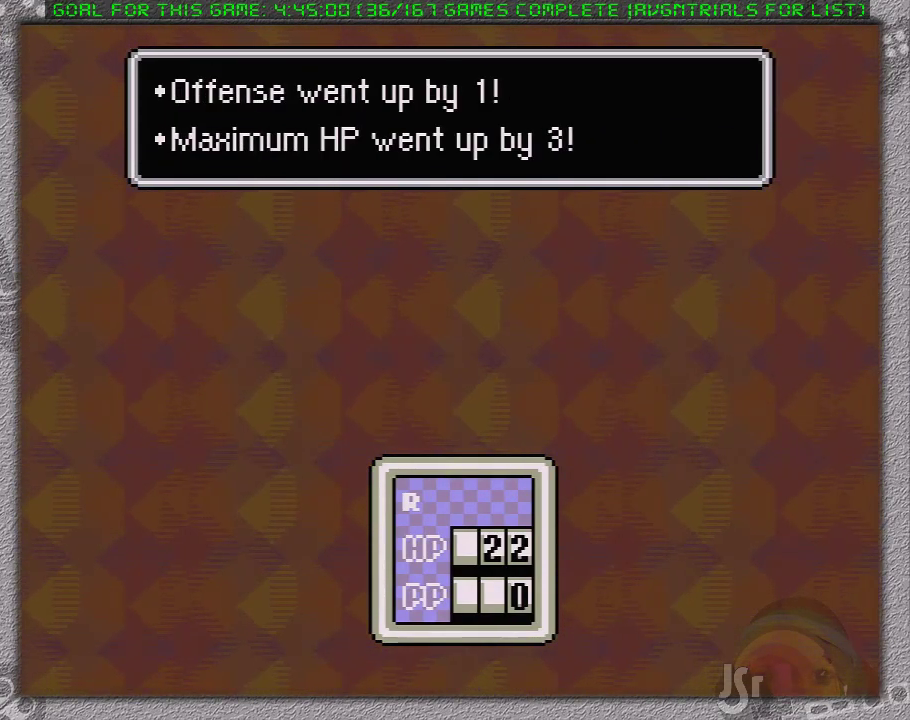
{"buttons": ["A"], "events": [[50, "A", "down"], [133, "A", "up"], [183, "A", "down"], [283, "A", "up"], [350, "A", "down"], [417, "A", "up"], [500, "A", "down"]]}
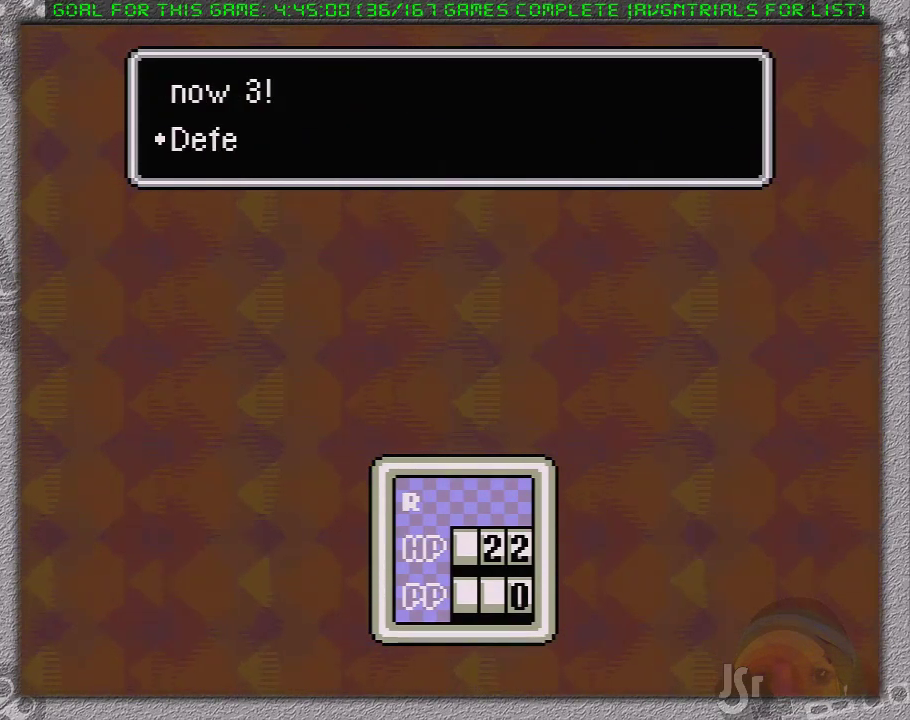
{"buttons": ["A"], "events": [[100, "A", "up"], [167, "A", "down"], [417, "A", "up"], [483, "A", "down"]]}
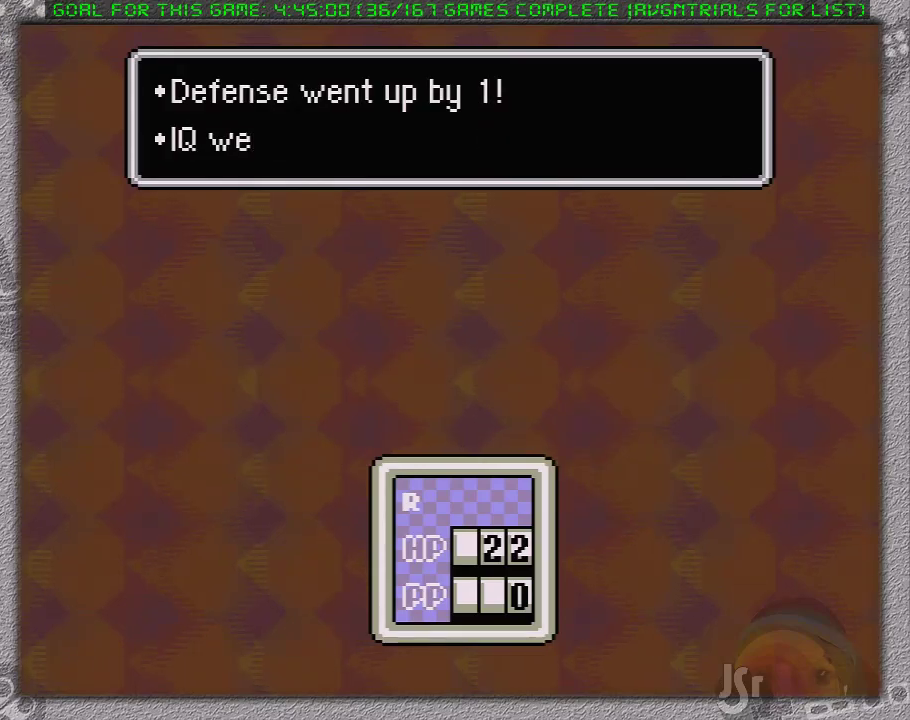
{"buttons": ["A"], "events": [[67, "A", "up"], [167, "A", "down"], [233, "A", "up"], [317, "A", "down"], [383, "A", "up"], [467, "A", "down"]]}
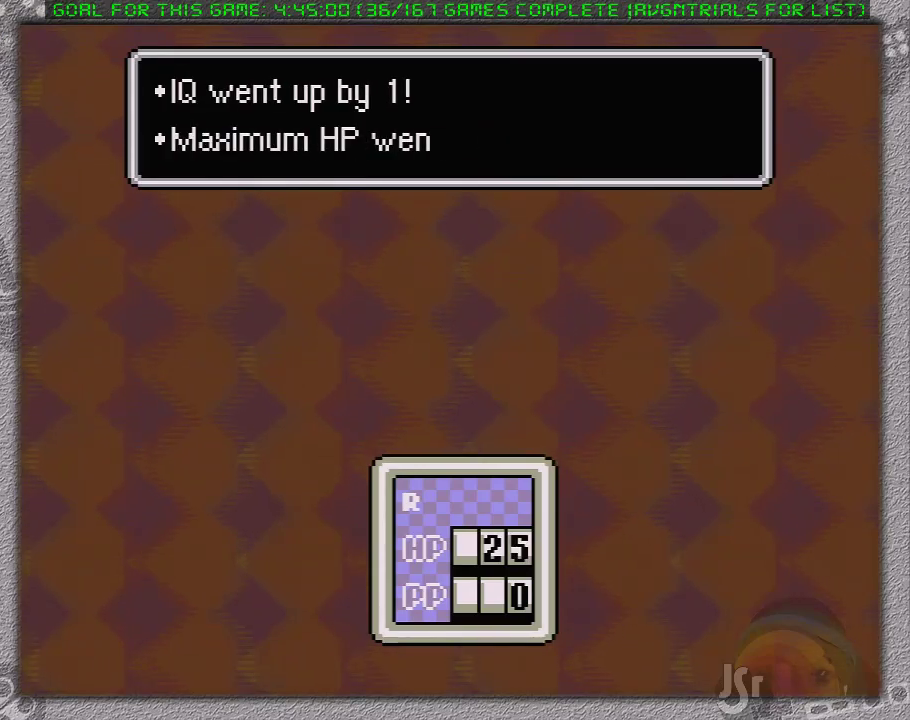
{"buttons": ["A"], "events": [[183, "A", "up"], [250, "A", "down"], [350, "A", "up"], [417, "A", "down"]]}
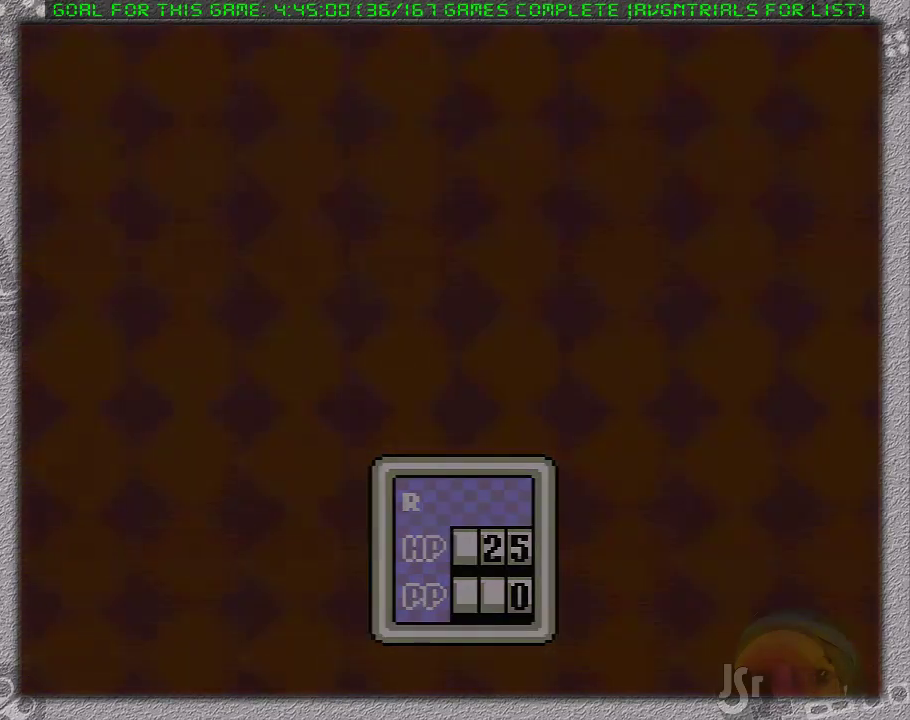
{"buttons": [], "events": [[17, "A", "up"], [83, "A", "down"], [150, "A", "up"]]}
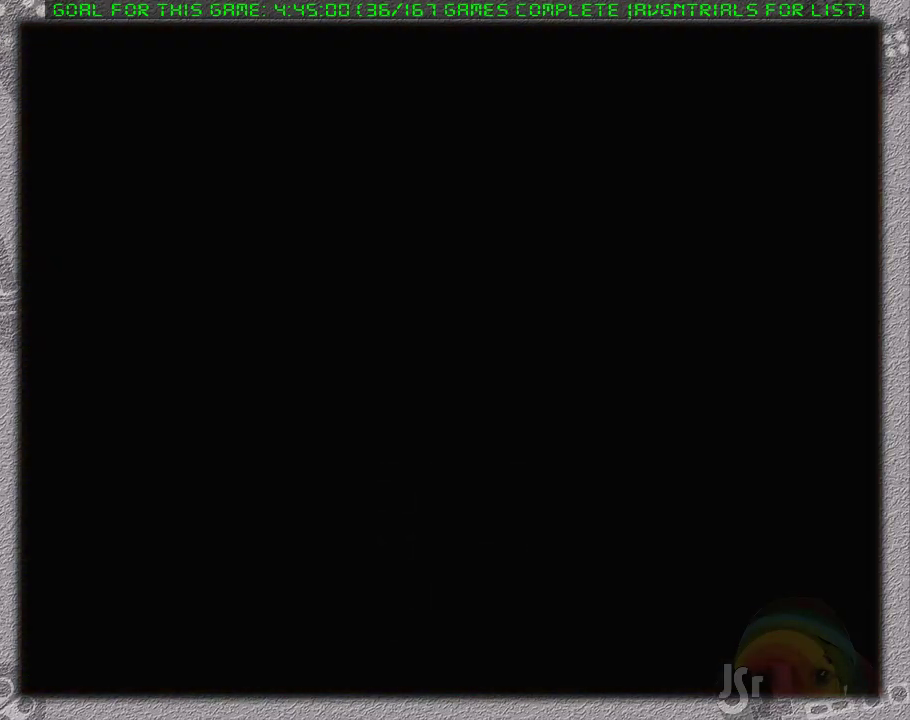
{"buttons": ["DPAD_LEFT"], "events": [[417, "DPAD_LEFT", "down"]]}
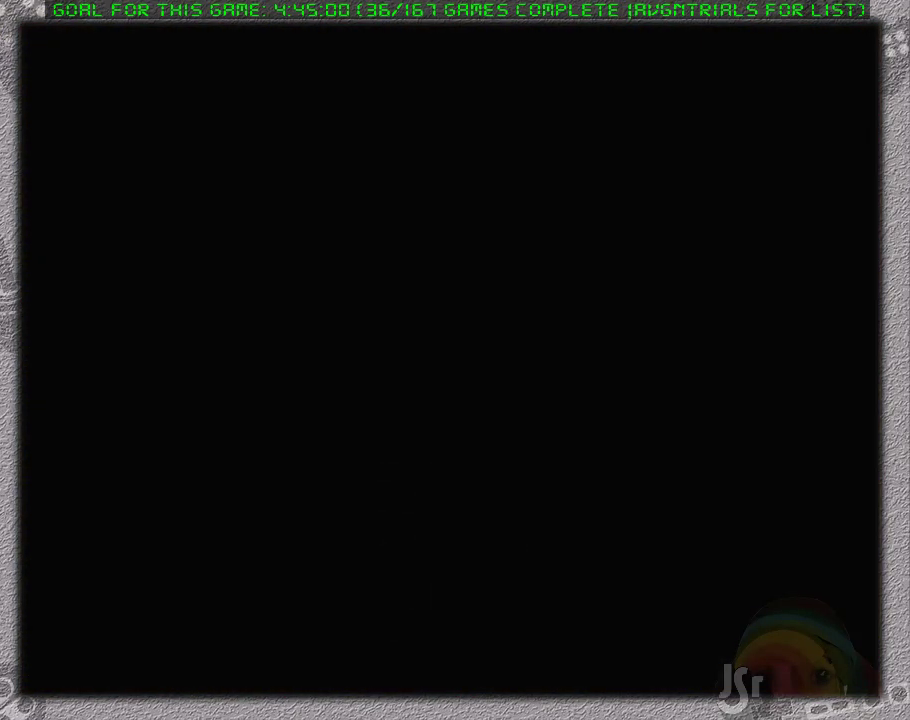
{"buttons": ["DPAD_LEFT"], "events": []}
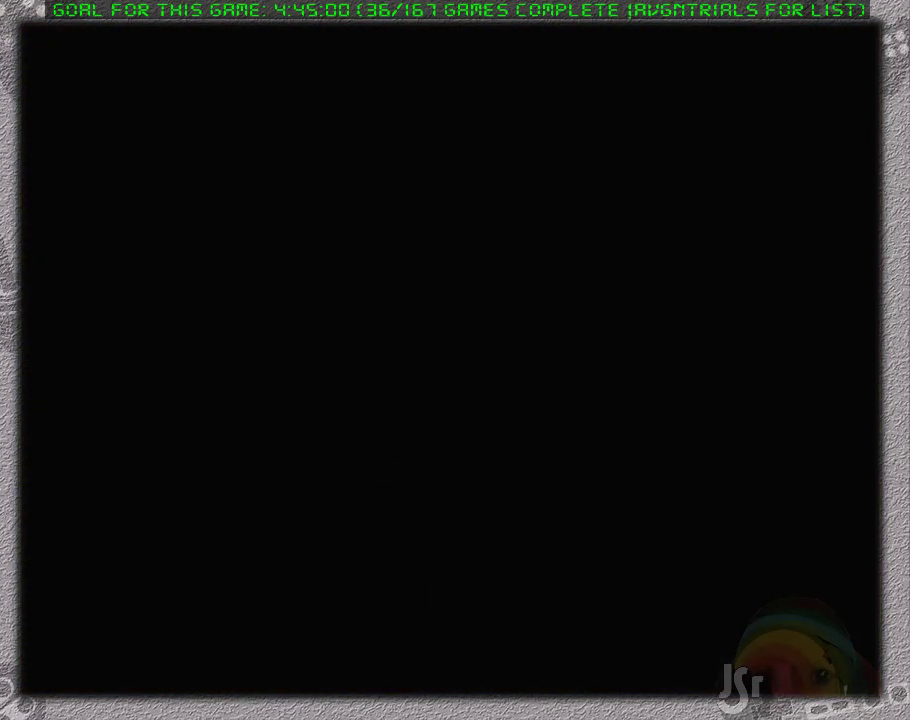
{"buttons": ["DPAD_LEFT"], "events": []}
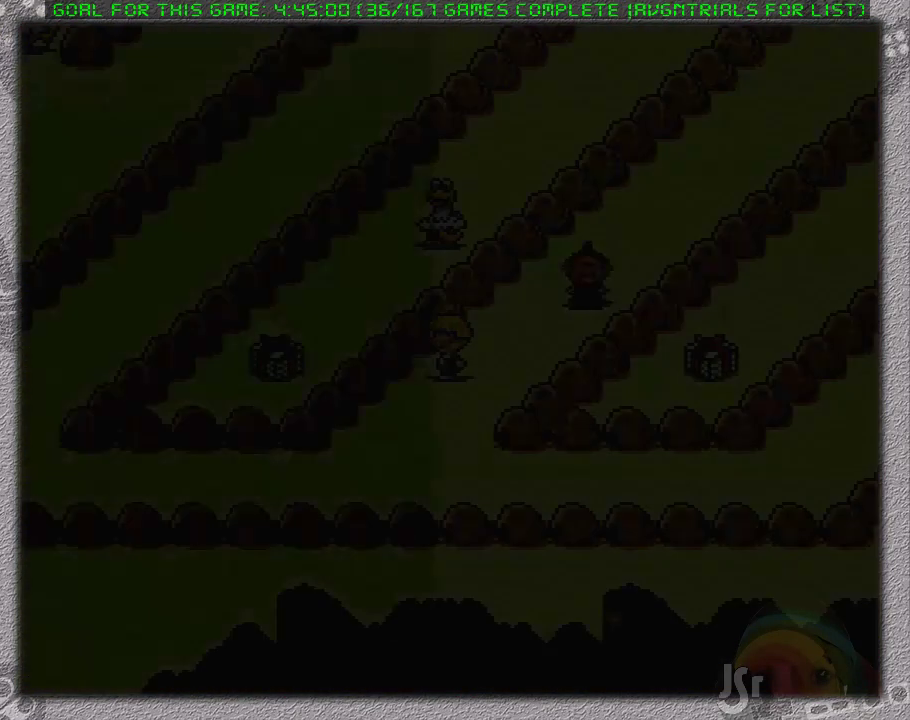
{"buttons": ["DPAD_LEFT"], "events": []}
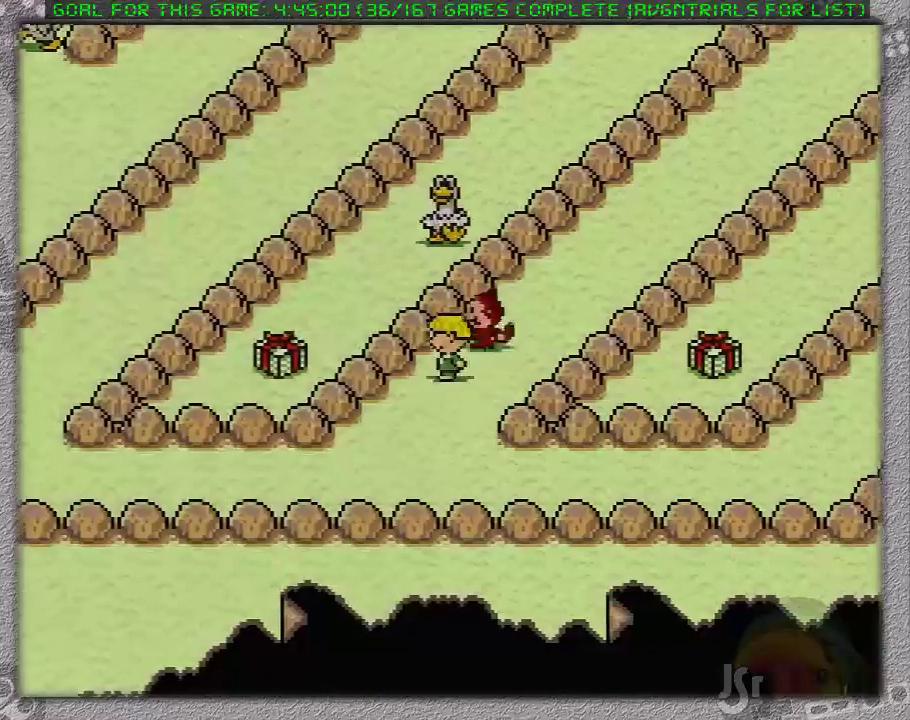
{"buttons": ["DPAD_LEFT"], "events": []}
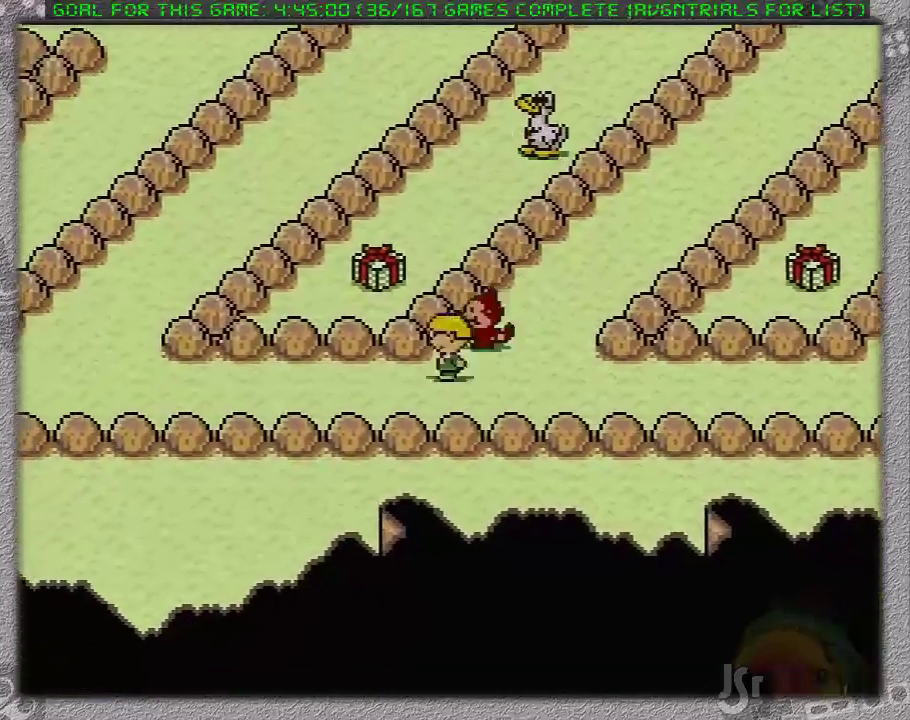
{"buttons": ["DPAD_LEFT"], "events": []}
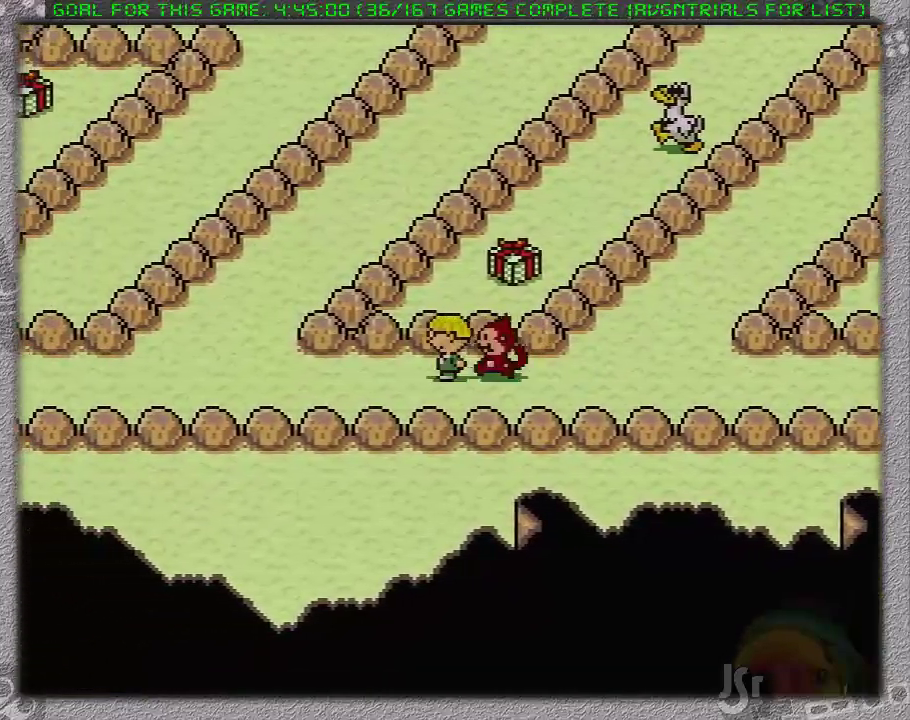
{"buttons": ["DPAD_LEFT"], "events": []}
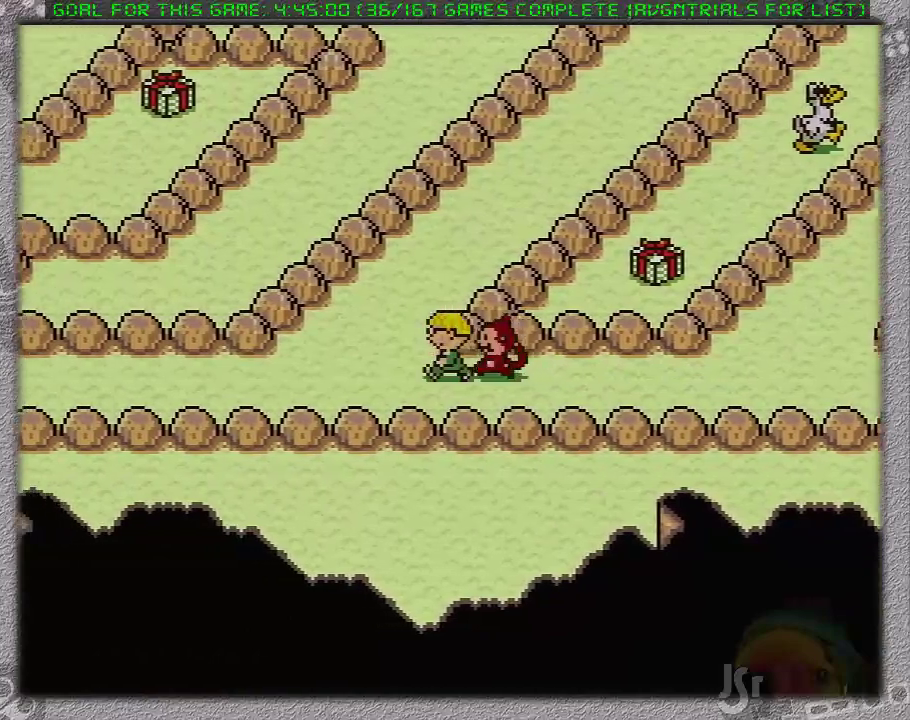
{"buttons": ["DPAD_UP"], "events": [[17, "DPAD_UP", "down"], [50, "DPAD_LEFT", "up"]]}
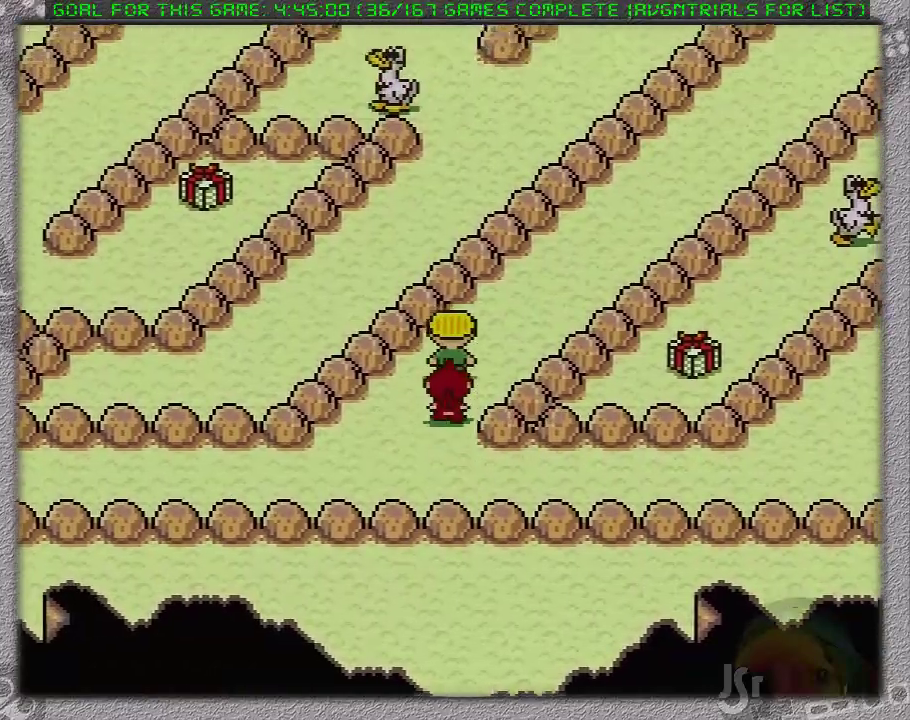
{"buttons": ["DPAD_UP"], "events": []}
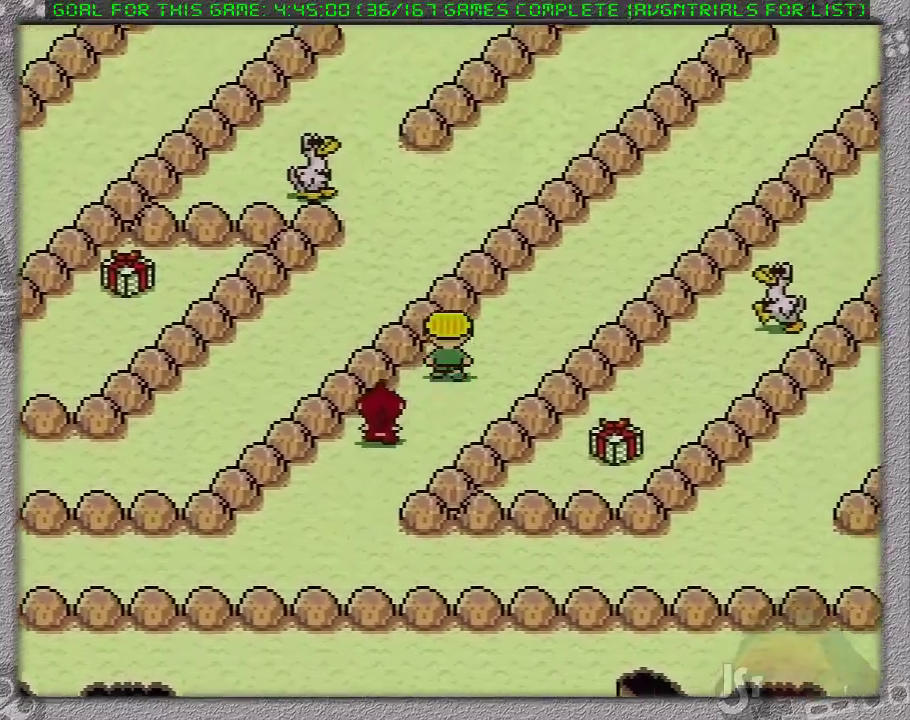
{"buttons": ["DPAD_UP"], "events": []}
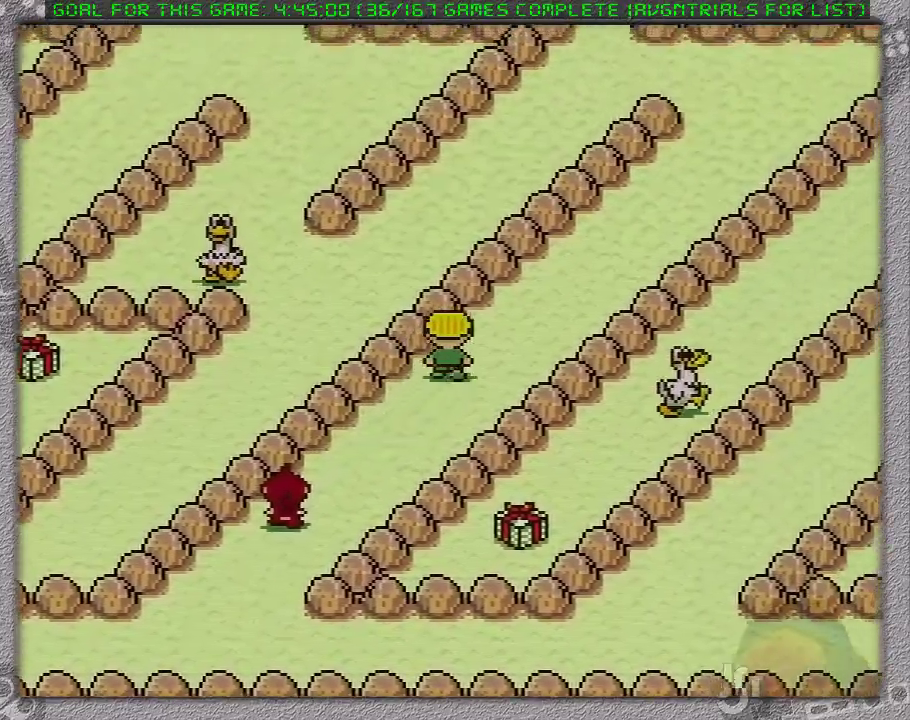
{"buttons": ["DPAD_UP"], "events": []}
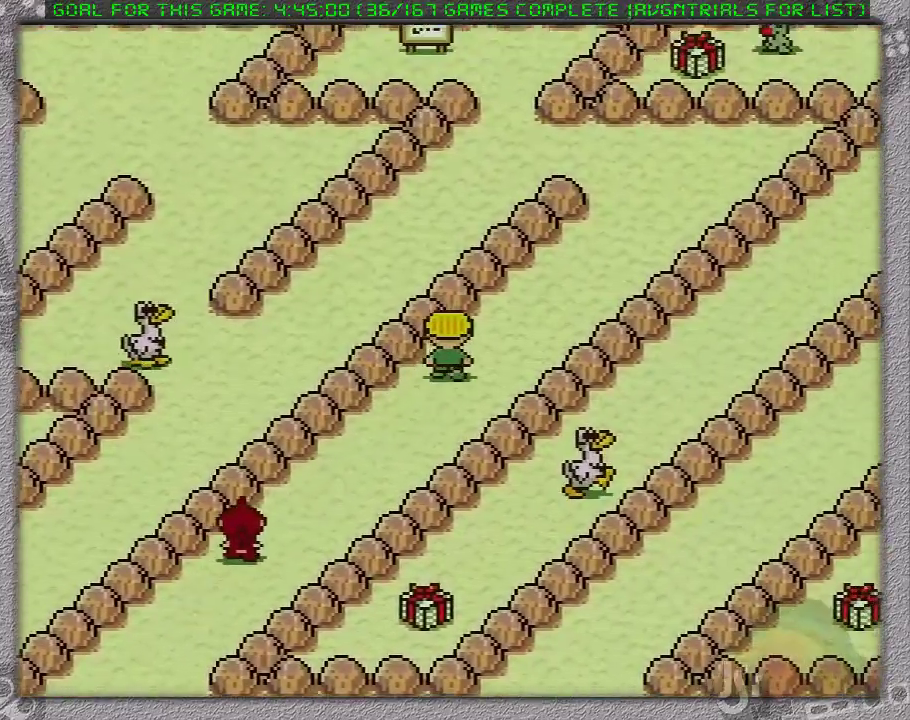
{"buttons": ["DPAD_UP"], "events": []}
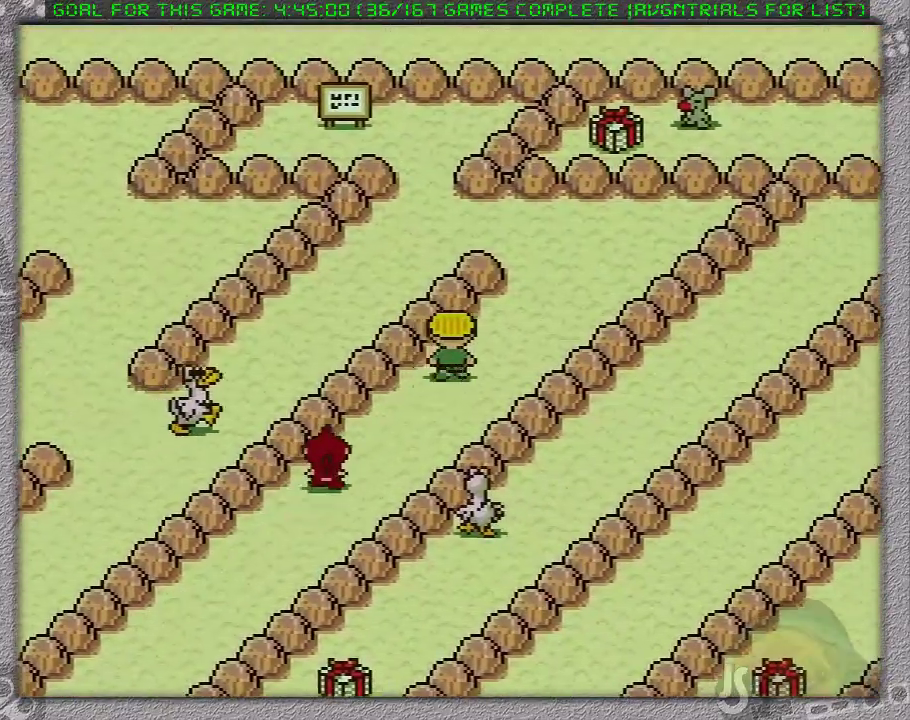
{"buttons": ["DPAD_UP"], "events": []}
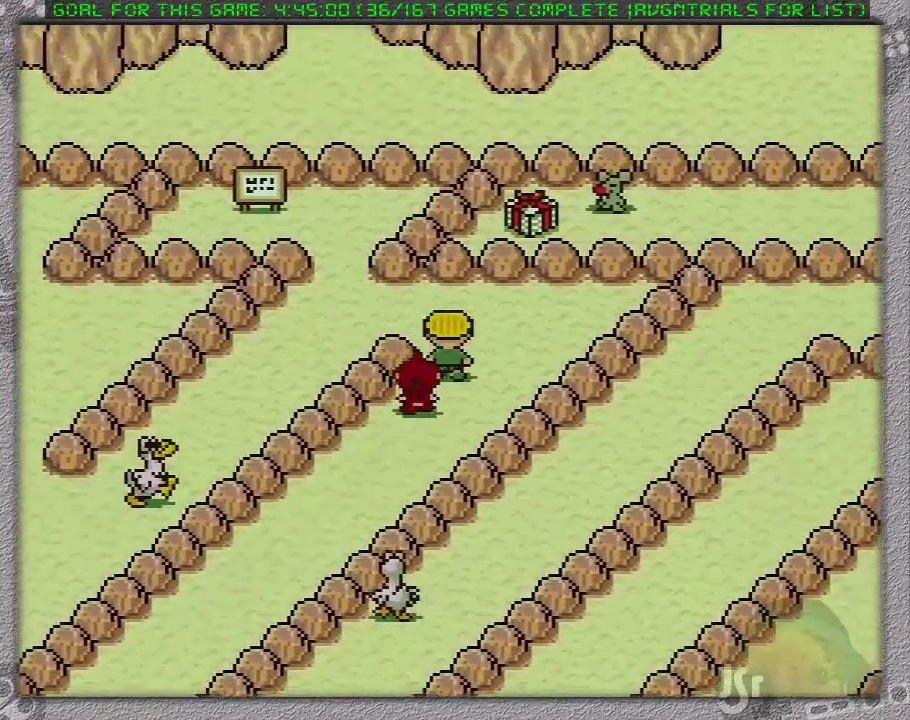
{"buttons": ["DPAD_LEFT"], "events": [[133, "DPAD_LEFT", "down"], [133, "DPAD_UP", "up"]]}